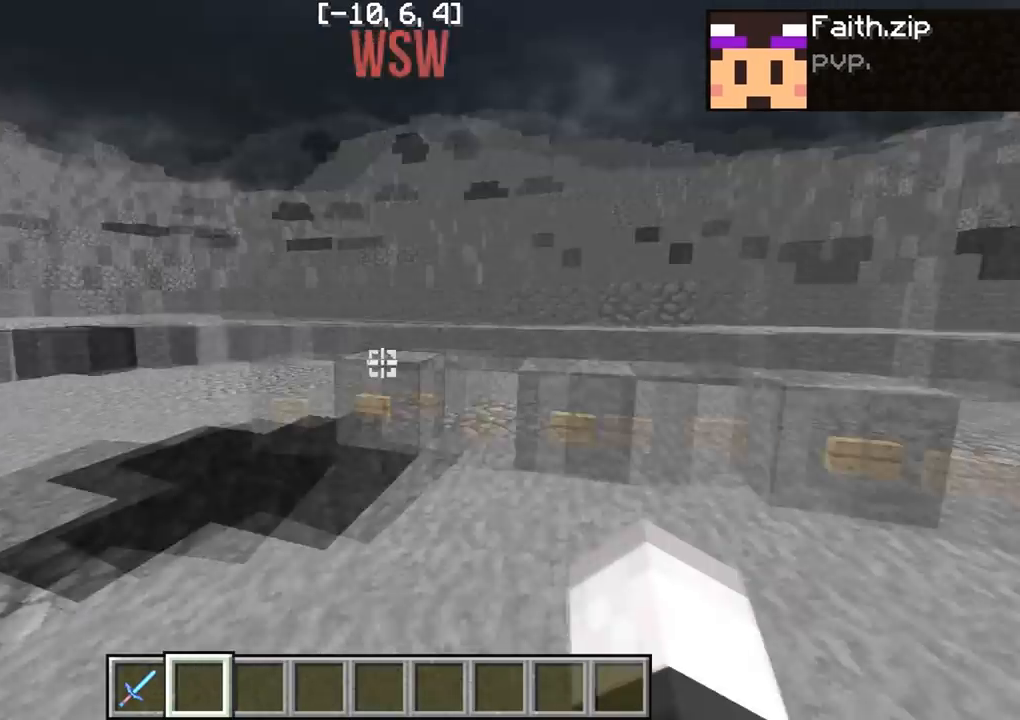
Gameplay with keyboard; each line is a JSON object with the keys held at the frame after it. "events" lists presses ("down") and releases ("up") of "a", "d", "s" and "w" between this image and that frame as [ms after this image, input, new state], when the widget could be followed in between. No other keys are recorded. Mouse input is not recorded.
{"keys": ["d", "w"], "events": [[83, "d", "down"], [200, "w", "down"]]}
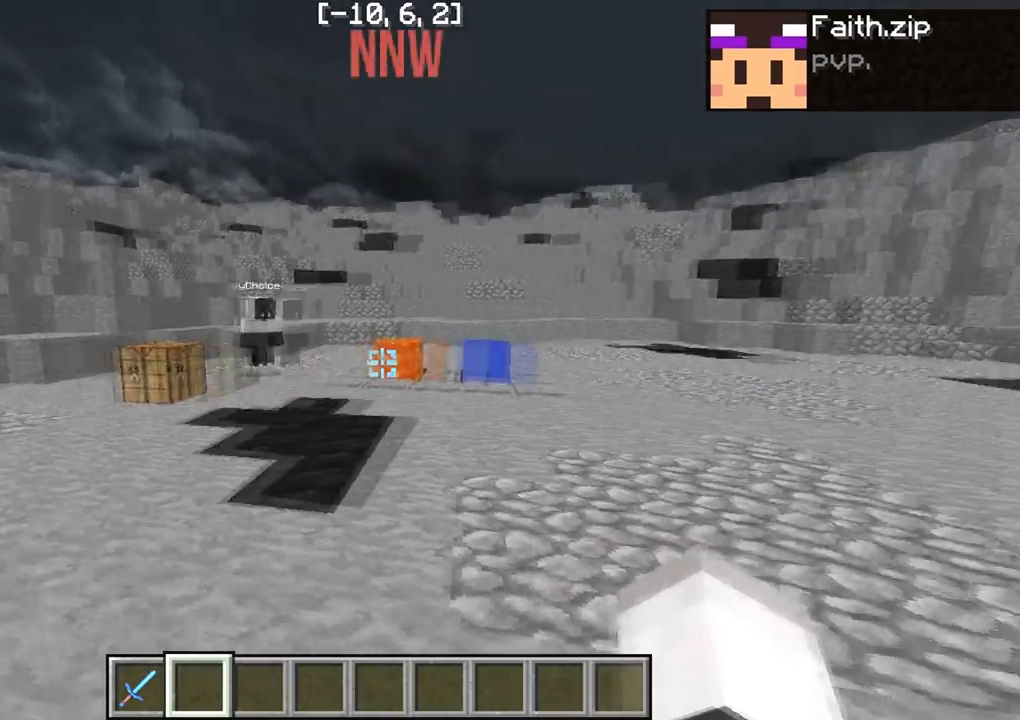
{"keys": ["w"], "events": [[317, "d", "up"]]}
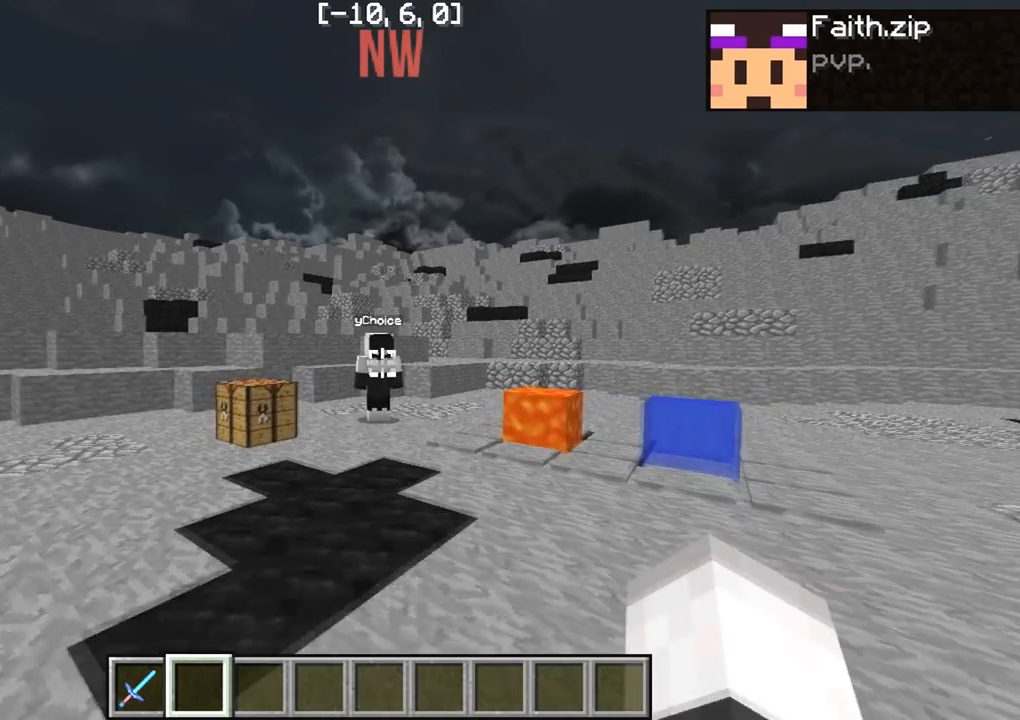
{"keys": ["w"], "events": []}
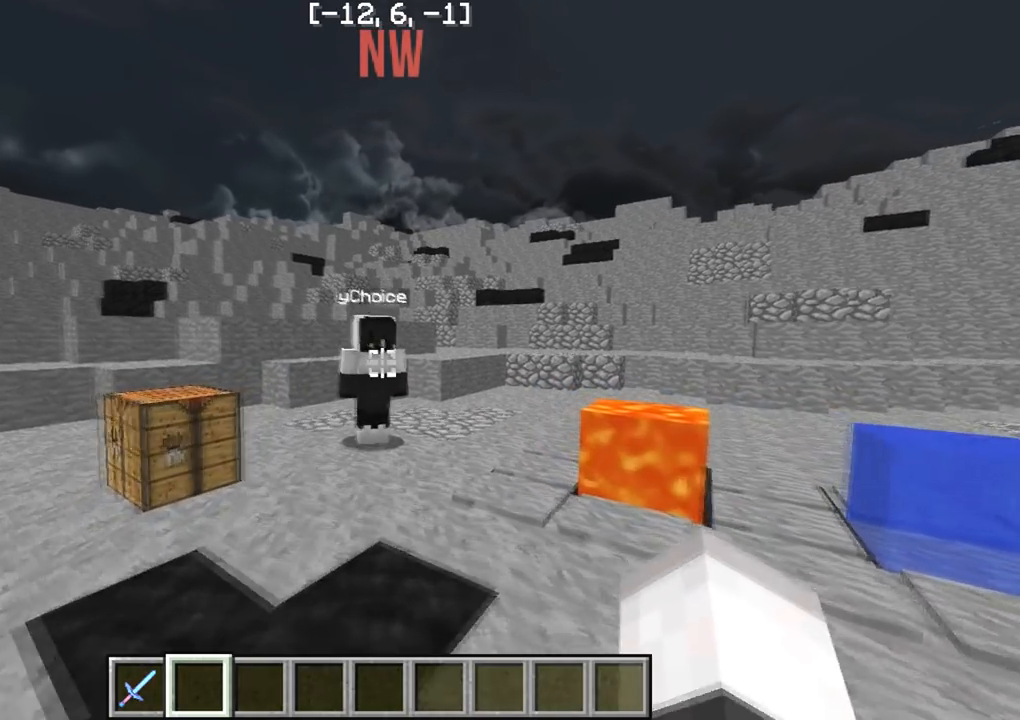
{"keys": [], "events": [[450, "w", "up"]]}